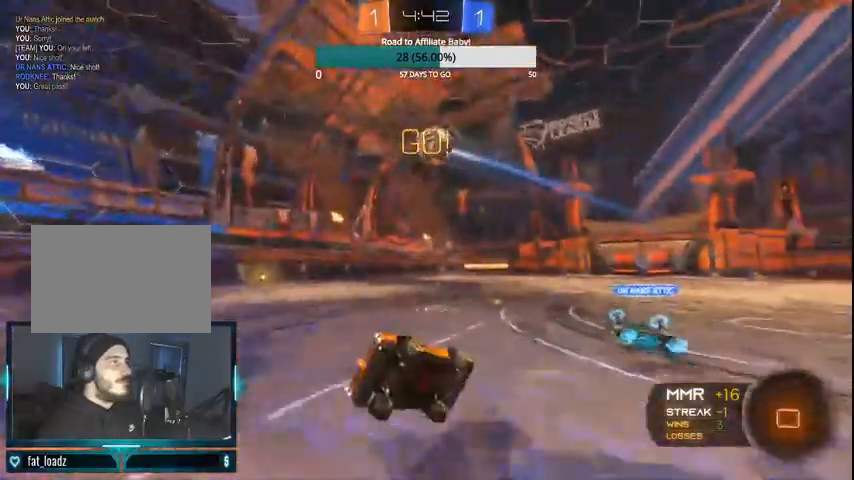
Gameplay with a controller (PlayStation layout); each line is a JSON object with the inputs held at the frame after it. "events" lists button and stick changes between this image and that frame as [ms after this image, input, new state], when the widget could be followed in between. Not read: R1.
{"buttons": ["R2"], "left_stick": "right", "right_stick": "center", "events": [[100, "left_stick", "left"], [233, "TRIANGLE", "down"], [267, "left_stick", "right"], [300, "TRIANGLE", "up"]]}
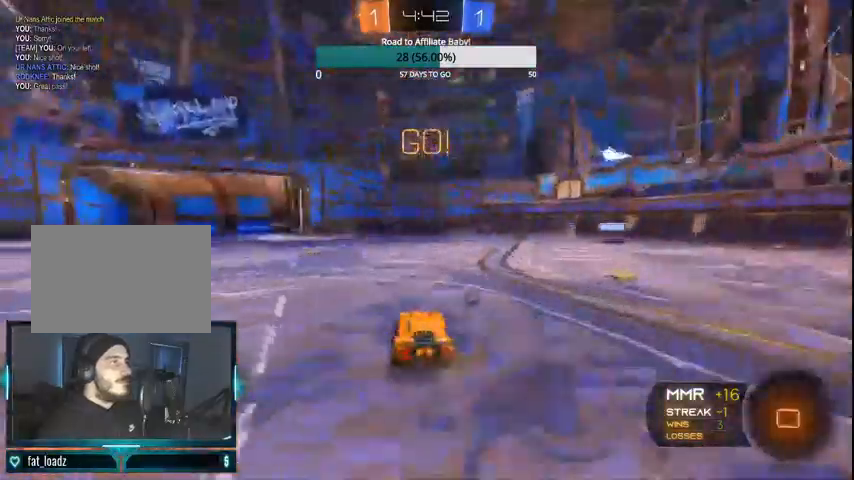
{"buttons": ["CIRCLE", "R2"], "left_stick": "right", "right_stick": "center", "events": [[67, "L1", "down"], [200, "L1", "up"], [267, "CIRCLE", "down"], [267, "TRIANGLE", "down"], [400, "TRIANGLE", "up"]]}
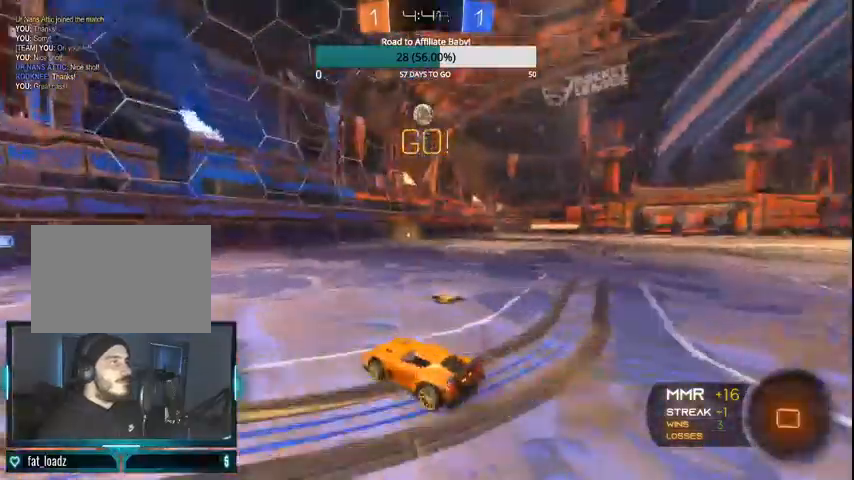
{"buttons": ["L1", "R2"], "left_stick": "up-right", "right_stick": "center", "events": [[167, "CIRCLE", "up"], [233, "L1", "down"], [233, "left_stick", "up-right"], [267, "CROSS", "down"], [333, "CROSS", "up"], [400, "CROSS", "down"], [500, "CROSS", "up"]]}
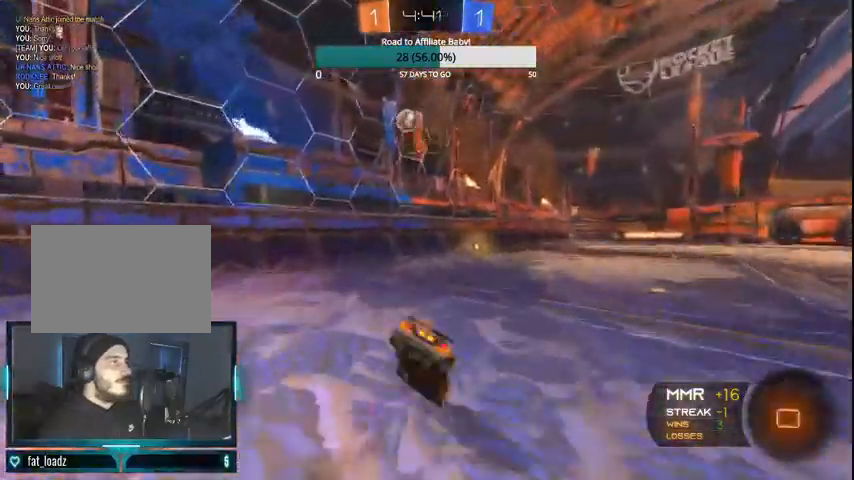
{"buttons": ["R2"], "left_stick": "center", "right_stick": "center", "events": [[100, "L1", "up"], [200, "left_stick", "center"], [367, "TRIANGLE", "down"], [467, "TRIANGLE", "up"]]}
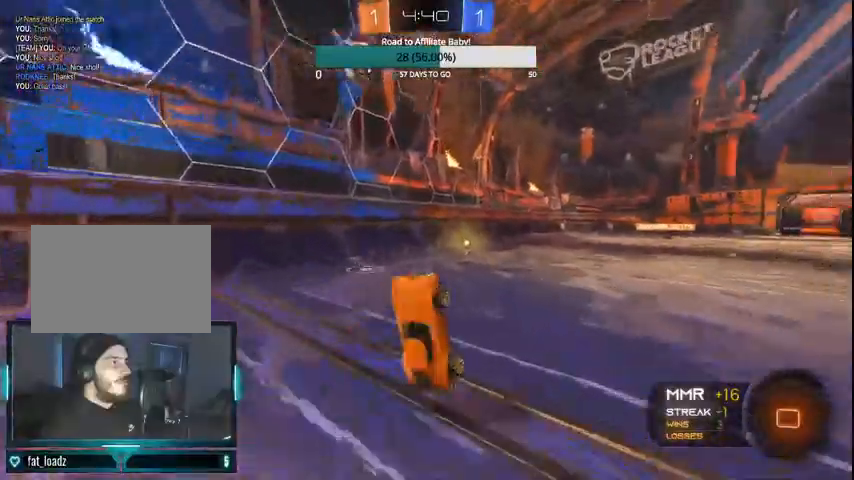
{"buttons": ["R2"], "left_stick": "center", "right_stick": "center", "events": [[400, "TRIANGLE", "down"], [500, "TRIANGLE", "up"]]}
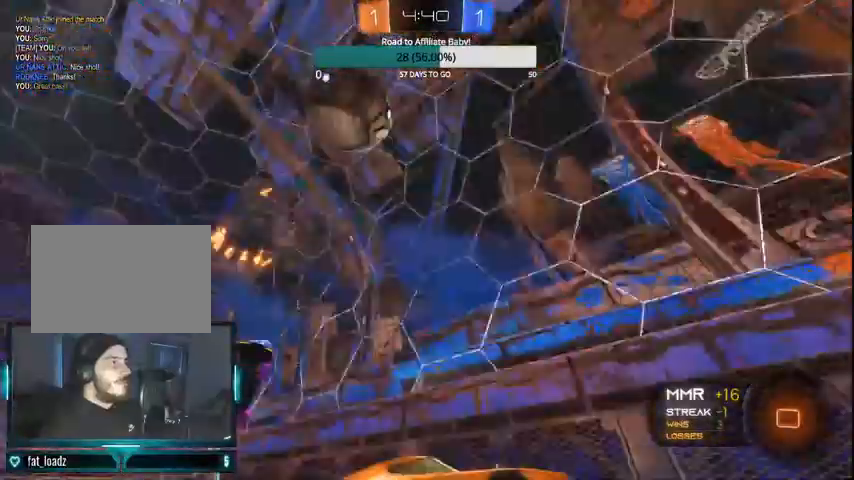
{"buttons": ["R2"], "left_stick": "center", "right_stick": "center", "events": [[67, "left_stick", "right"], [167, "left_stick", "up-right"], [300, "left_stick", "center"]]}
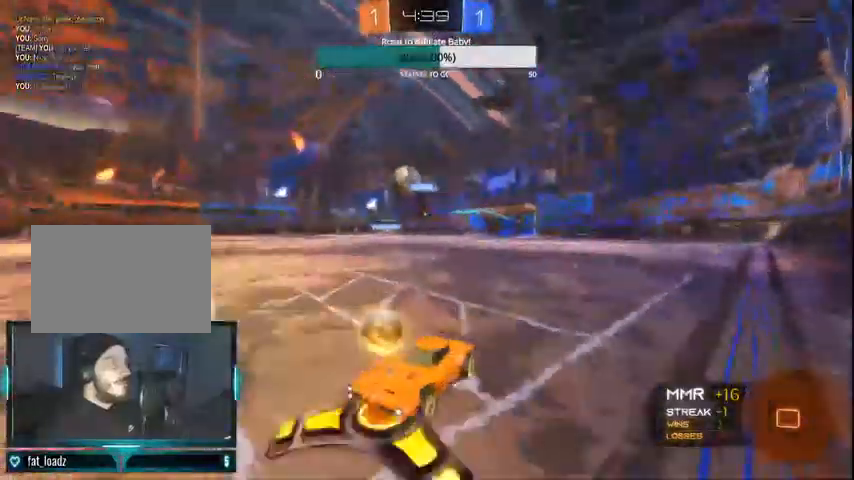
{"buttons": ["R2"], "left_stick": "right", "right_stick": "center", "events": [[467, "left_stick", "right"]]}
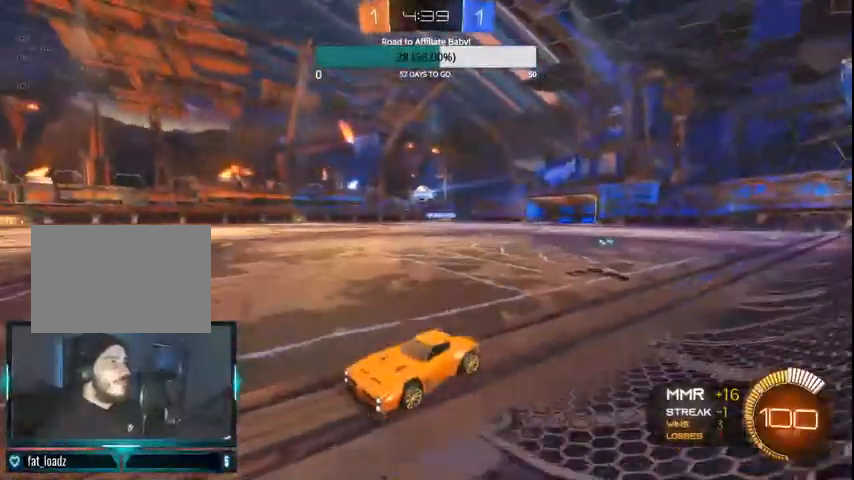
{"buttons": ["R2"], "left_stick": "right", "right_stick": "center", "events": [[100, "left_stick", "center"], [500, "left_stick", "right"]]}
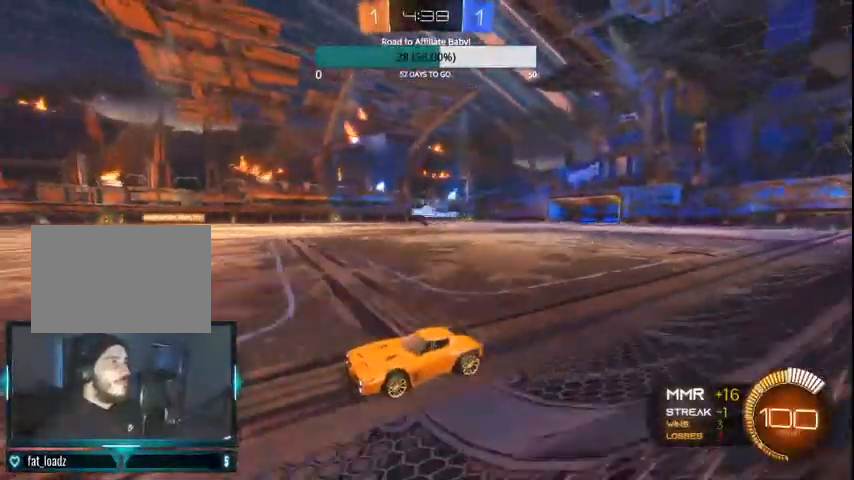
{"buttons": ["R2"], "left_stick": "center", "right_stick": "center", "events": [[367, "left_stick", "center"]]}
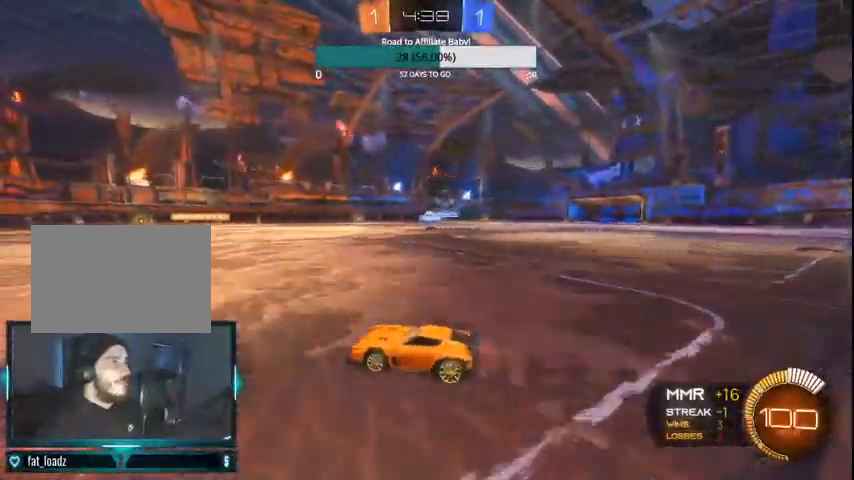
{"buttons": ["R2"], "left_stick": "center", "right_stick": "center", "events": [[200, "left_stick", "left"], [367, "left_stick", "center"]]}
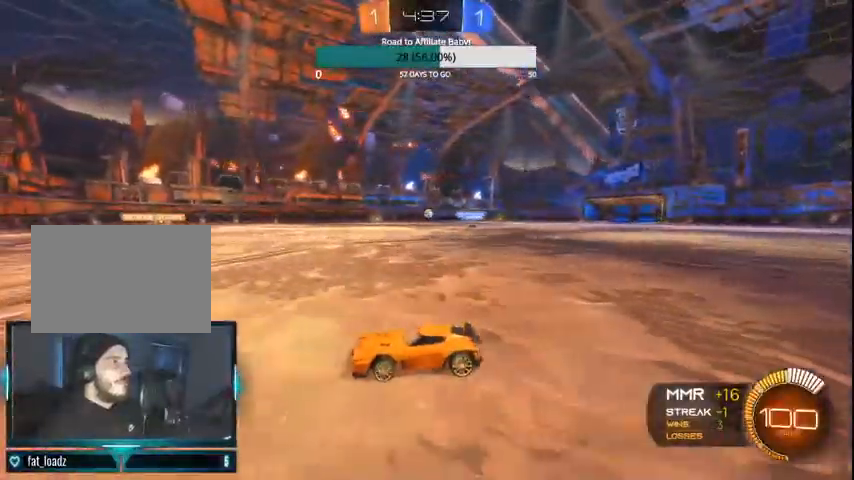
{"buttons": ["R2"], "left_stick": "up-right", "right_stick": "center", "events": [[167, "left_stick", "up-right"]]}
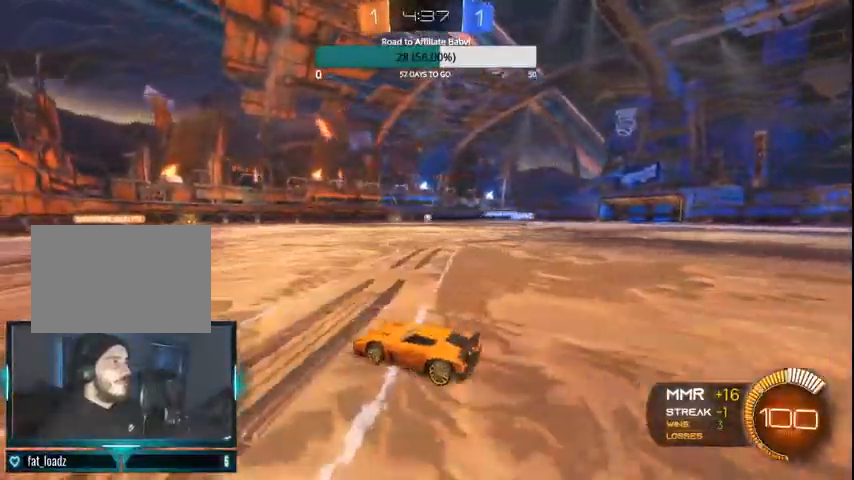
{"buttons": ["R2"], "left_stick": "up-right", "right_stick": "center", "events": []}
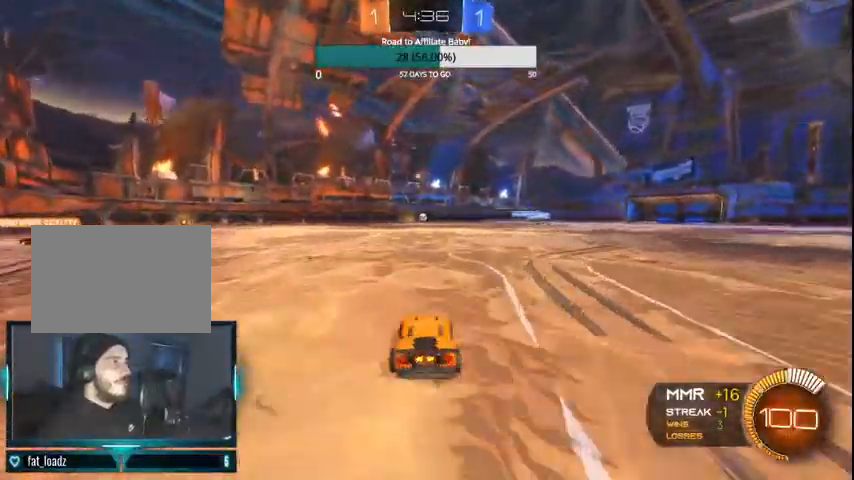
{"buttons": ["R2"], "left_stick": "left", "right_stick": "center", "events": [[67, "CIRCLE", "down"], [133, "left_stick", "center"], [500, "CIRCLE", "up"], [500, "left_stick", "left"]]}
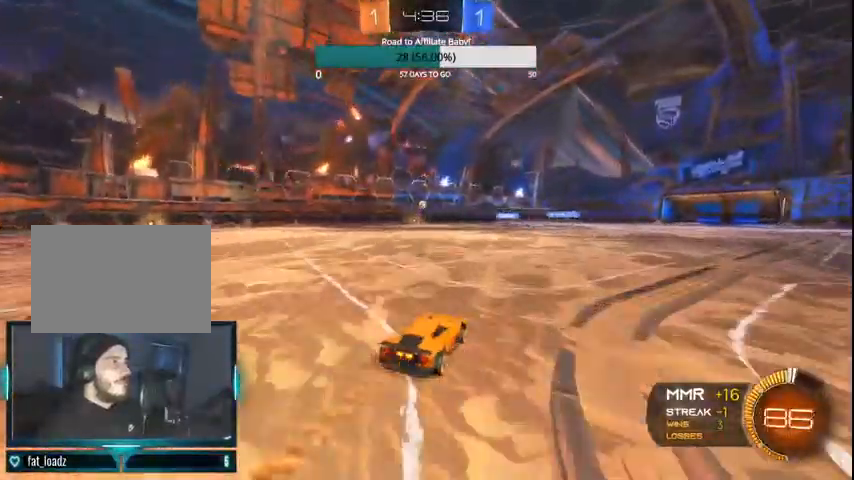
{"buttons": ["L1"], "left_stick": "left", "right_stick": "center", "events": [[233, "R2", "up"], [367, "L1", "down"]]}
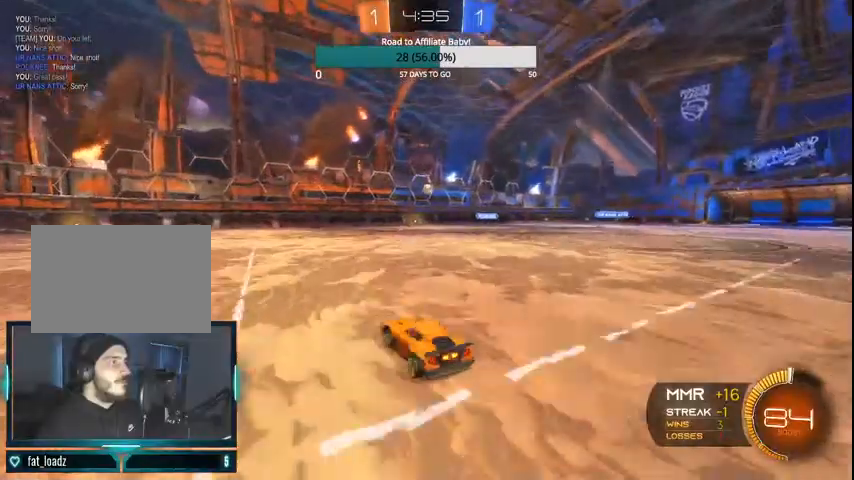
{"buttons": ["R2"], "left_stick": "left", "right_stick": "center", "events": [[33, "L1", "up"], [100, "R2", "down"]]}
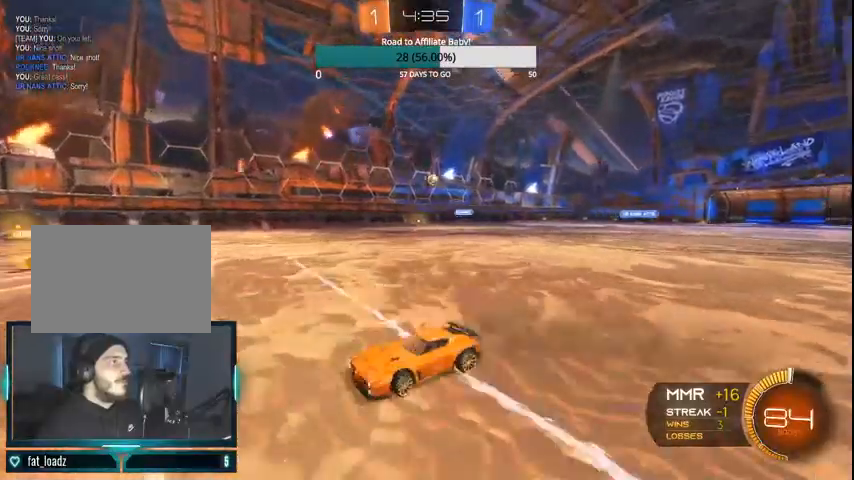
{"buttons": ["R2"], "left_stick": "left", "right_stick": "center", "events": []}
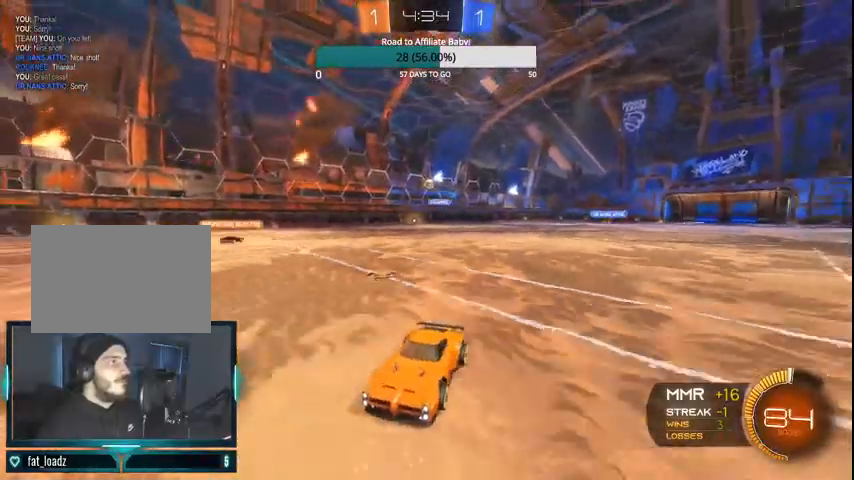
{"buttons": ["R2"], "left_stick": "right", "right_stick": "center", "events": [[33, "left_stick", "center"], [67, "L1", "down"], [100, "left_stick", "right"], [233, "L1", "up"]]}
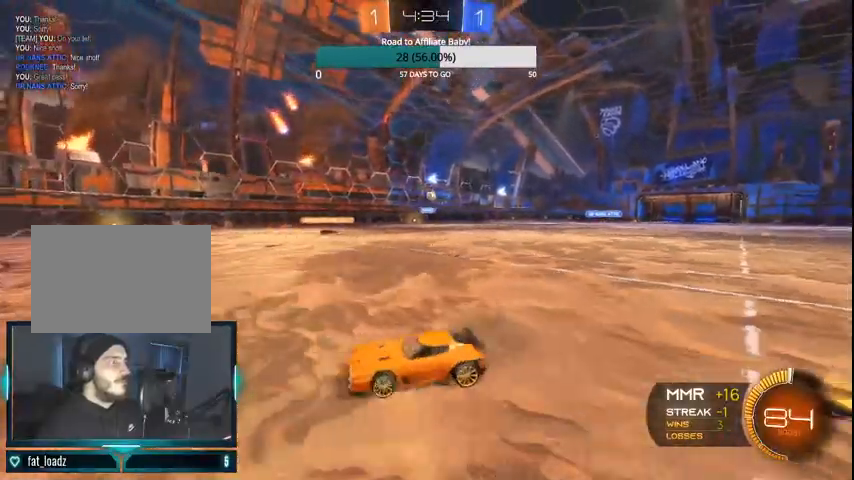
{"buttons": ["CIRCLE", "R2"], "left_stick": "right", "right_stick": "center", "events": [[267, "CIRCLE", "down"], [367, "CIRCLE", "up"], [433, "CIRCLE", "down"]]}
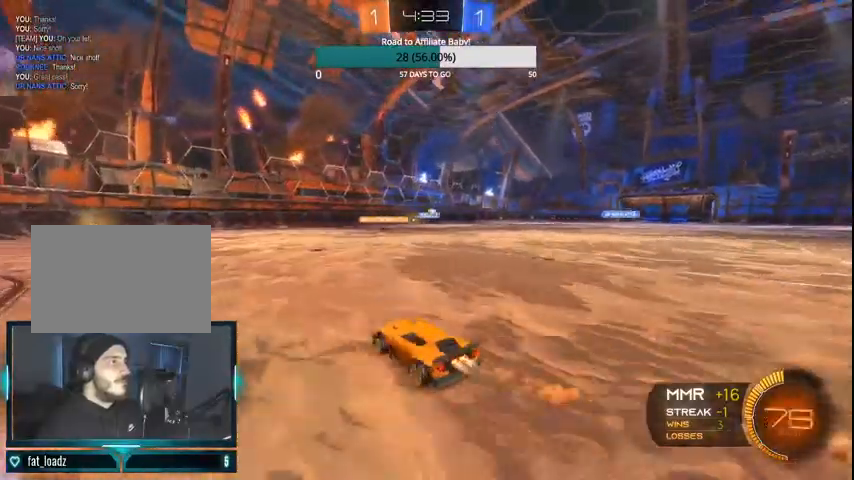
{"buttons": ["R2"], "left_stick": "center", "right_stick": "center", "events": [[300, "CIRCLE", "up"], [300, "left_stick", "center"]]}
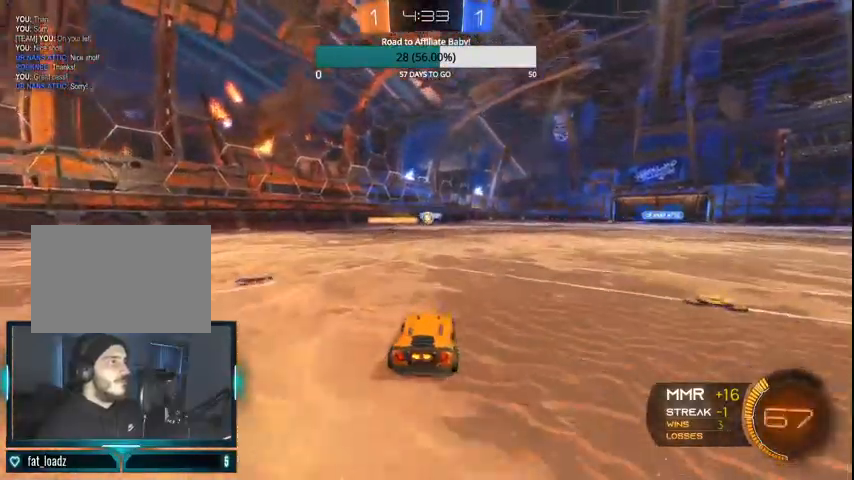
{"buttons": [], "left_stick": "left", "right_stick": "center", "events": [[100, "left_stick", "right"], [400, "left_stick", "left"], [500, "R2", "up"]]}
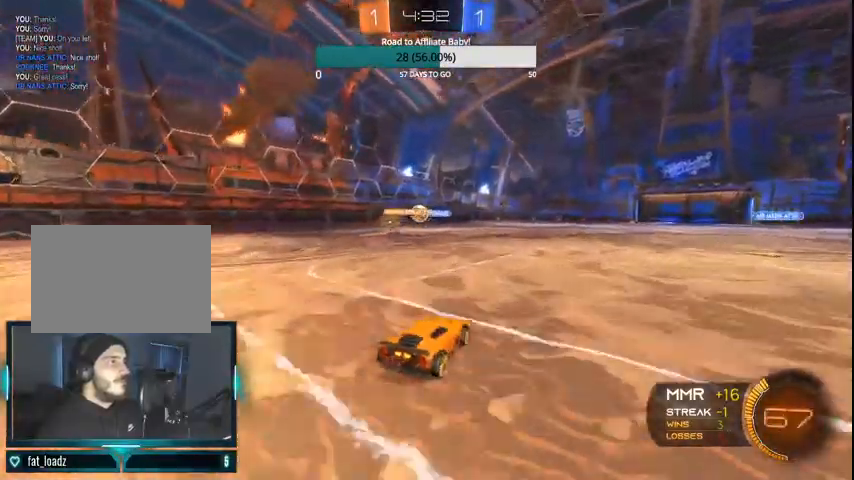
{"buttons": ["CIRCLE", "R2"], "left_stick": "right", "right_stick": "center", "events": [[200, "left_stick", "center"], [300, "CIRCLE", "down"], [300, "R2", "down"], [300, "left_stick", "right"]]}
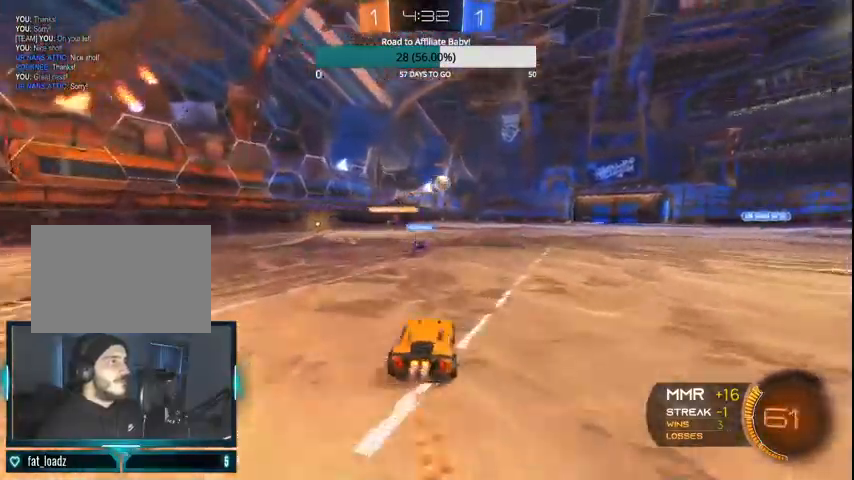
{"buttons": ["CIRCLE", "R2"], "left_stick": "center", "right_stick": "center", "events": [[367, "left_stick", "center"]]}
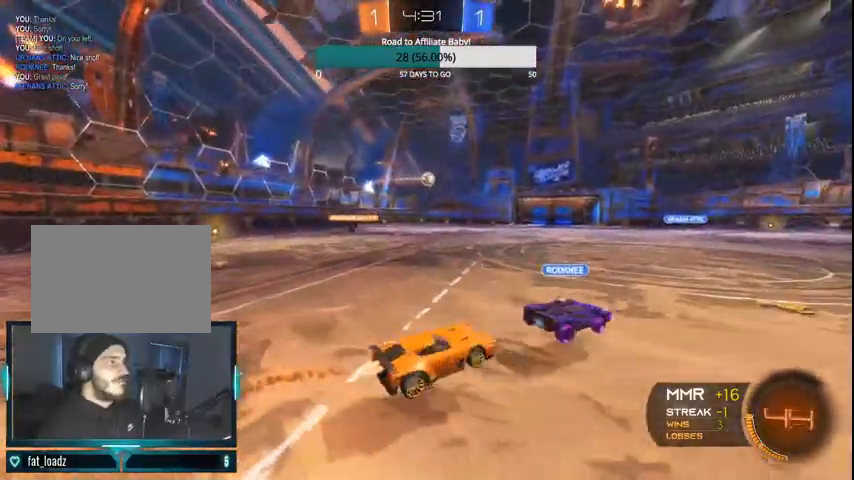
{"buttons": ["R2"], "left_stick": "center", "right_stick": "center", "events": [[200, "left_stick", "left"], [367, "CIRCLE", "up"], [500, "left_stick", "center"]]}
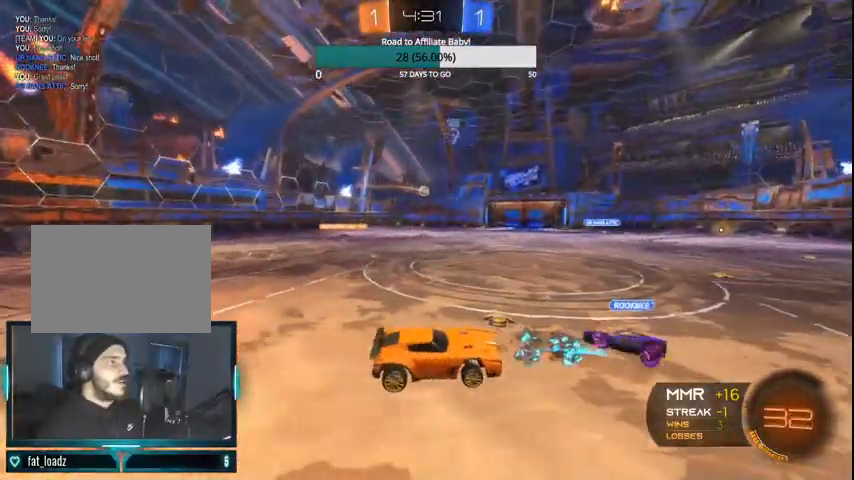
{"buttons": ["R2"], "left_stick": "center", "right_stick": "center", "events": [[200, "L1", "down"], [200, "left_stick", "left"], [300, "L1", "up"], [367, "left_stick", "center"]]}
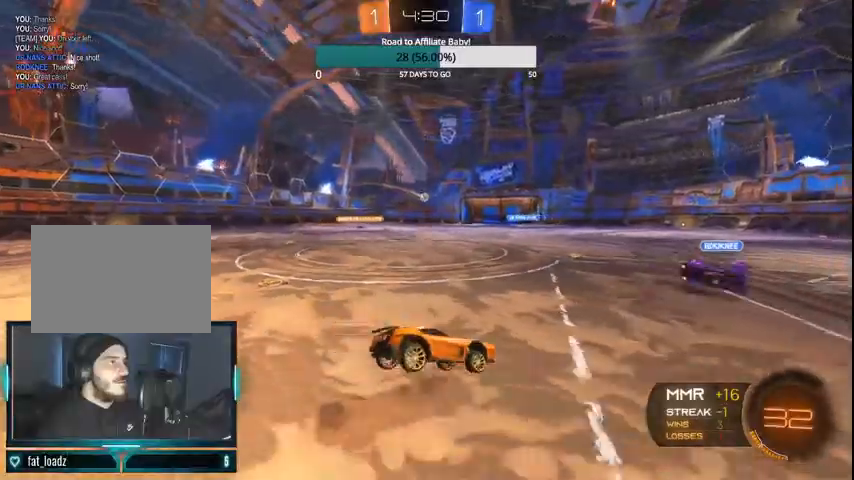
{"buttons": ["R2"], "left_stick": "center", "right_stick": "center", "events": [[100, "left_stick", "left"], [367, "left_stick", "center"]]}
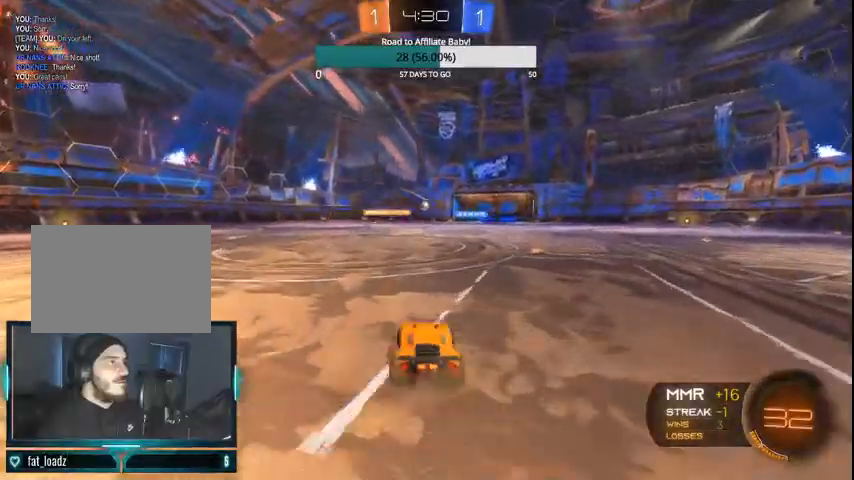
{"buttons": ["R2"], "left_stick": "center", "right_stick": "center", "events": [[67, "left_stick", "right"], [200, "left_stick", "center"], [333, "left_stick", "left"], [467, "left_stick", "center"]]}